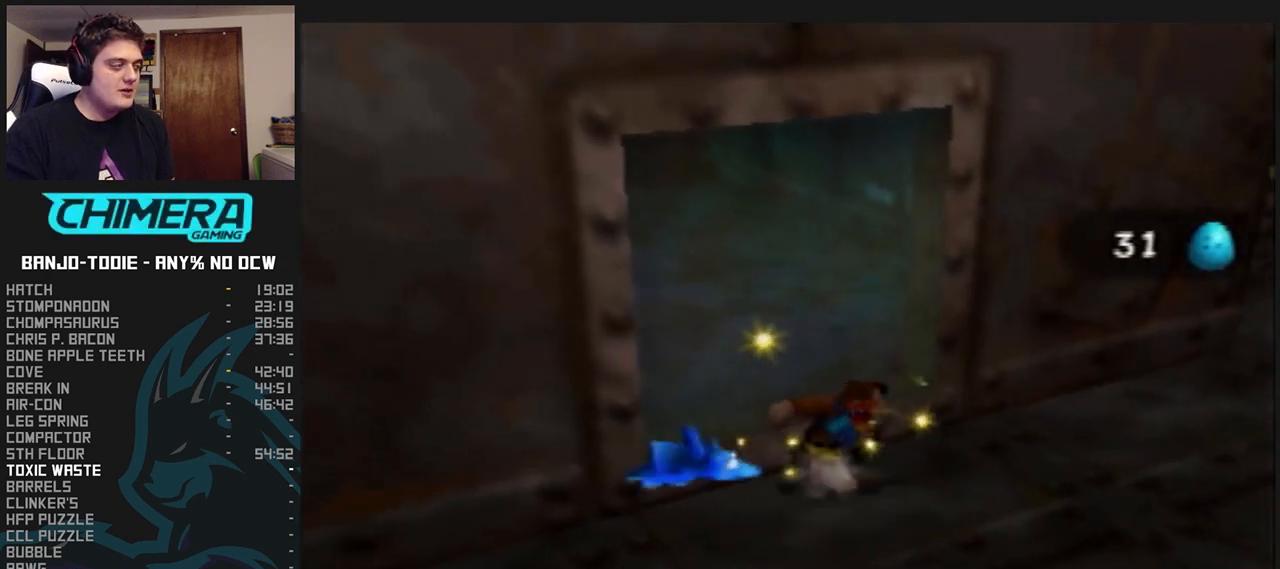
Gameplay with a controller (Nintendo layout); each line is a JSON object with the inputs held at the frame after it. "events" lists button and stick changes between this image and that frame as [ms after this image, input, new state], when the widget could be followed in between. Not read: L3 R3.
{"buttons": ["L1", "Z"], "left_stick": "right", "events": [[100, "C_LEFT", "up"], [167, "C_LEFT", "down"], [233, "C_LEFT", "up"], [300, "C_LEFT", "down"], [333, "C_LEFT", "up"], [400, "C_LEFT", "down"], [500, "C_LEFT", "up"]]}
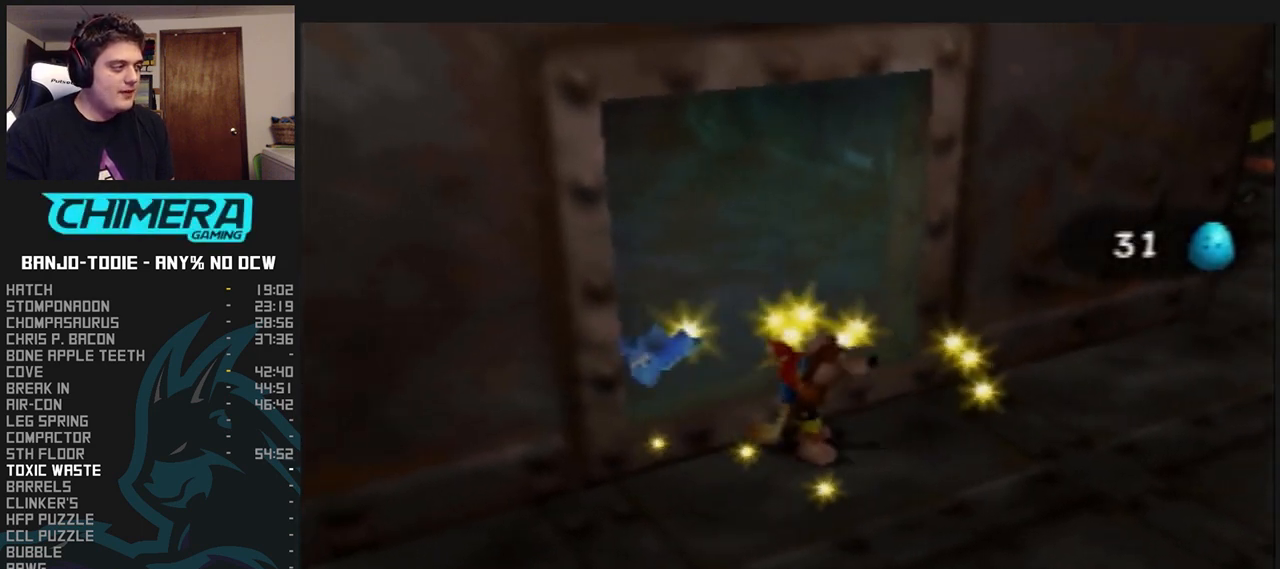
{"buttons": ["A", "L1", "Z"], "left_stick": "right", "events": [[67, "C_LEFT", "down"], [133, "C_LEFT", "up"], [167, "C_LEFT", "down"], [267, "C_LEFT", "up"], [433, "A", "down"]]}
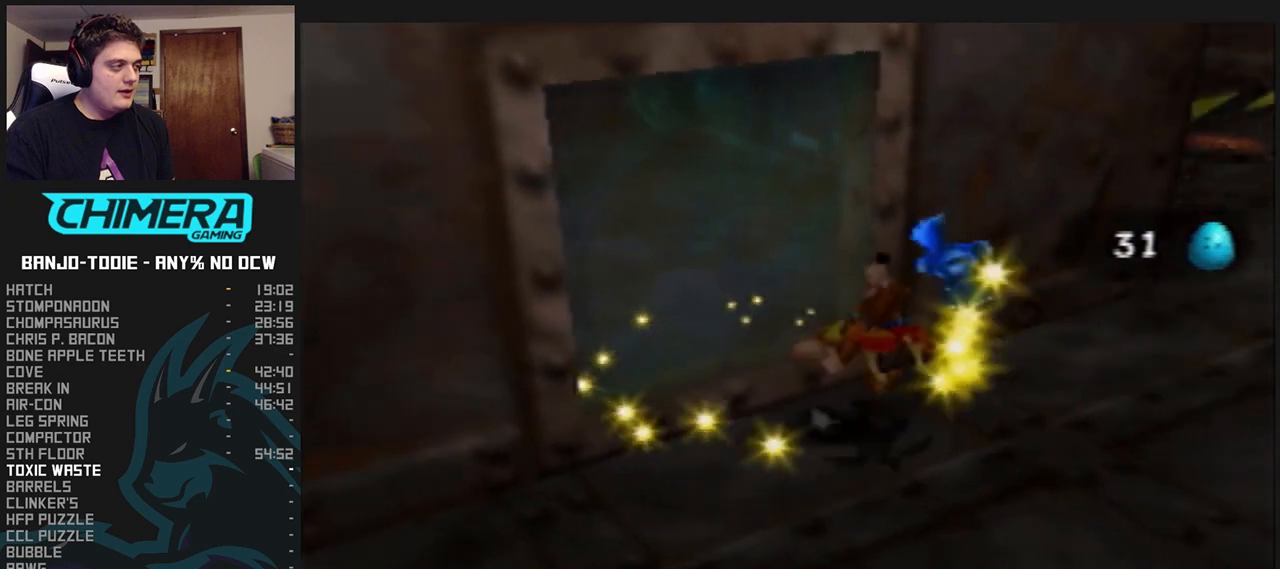
{"buttons": ["L1", "Z"], "left_stick": "right", "events": [[67, "A", "up"], [67, "left_stick", "down-right"], [167, "C_LEFT", "down"], [367, "left_stick", "right"], [400, "C_LEFT", "up"]]}
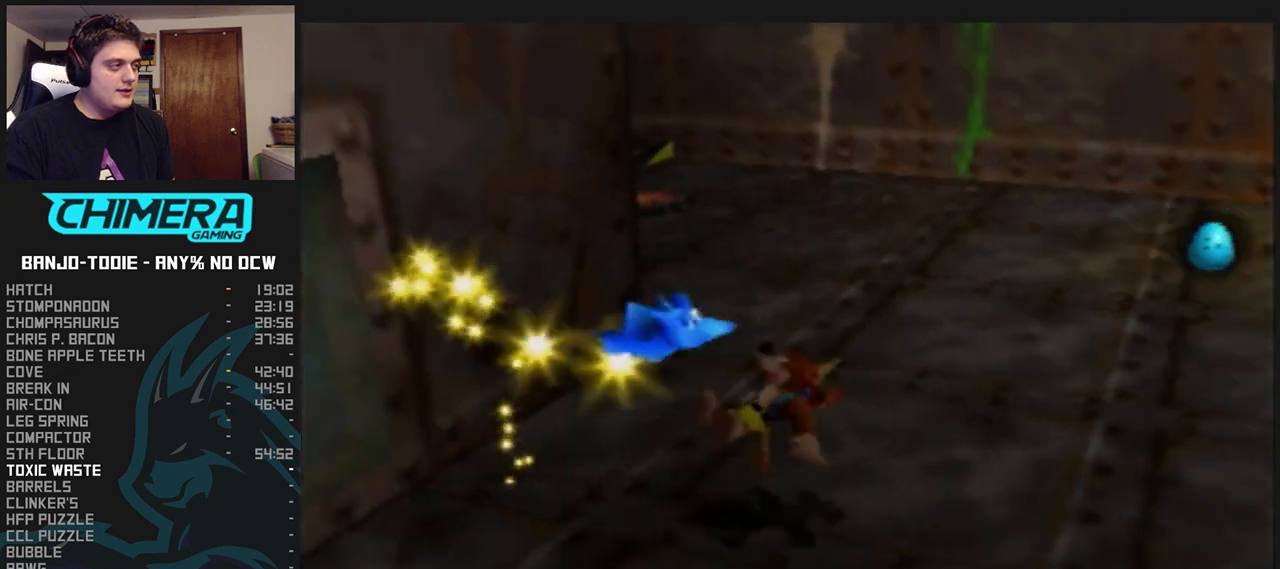
{"buttons": ["L1", "Z", "C_LEFT"], "left_stick": "right", "events": [[167, "A", "down"], [267, "A", "up"], [467, "C_LEFT", "down"]]}
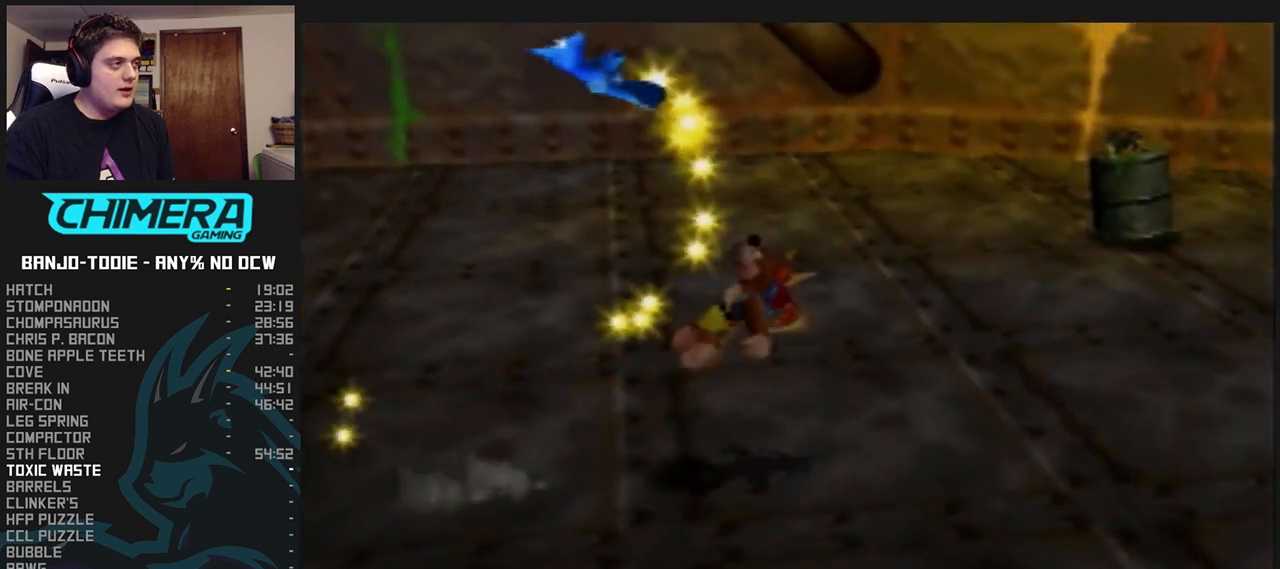
{"buttons": ["A", "L1", "Z"], "left_stick": "up-right", "events": [[233, "C_LEFT", "up"], [233, "left_stick", "up-right"], [400, "A", "down"]]}
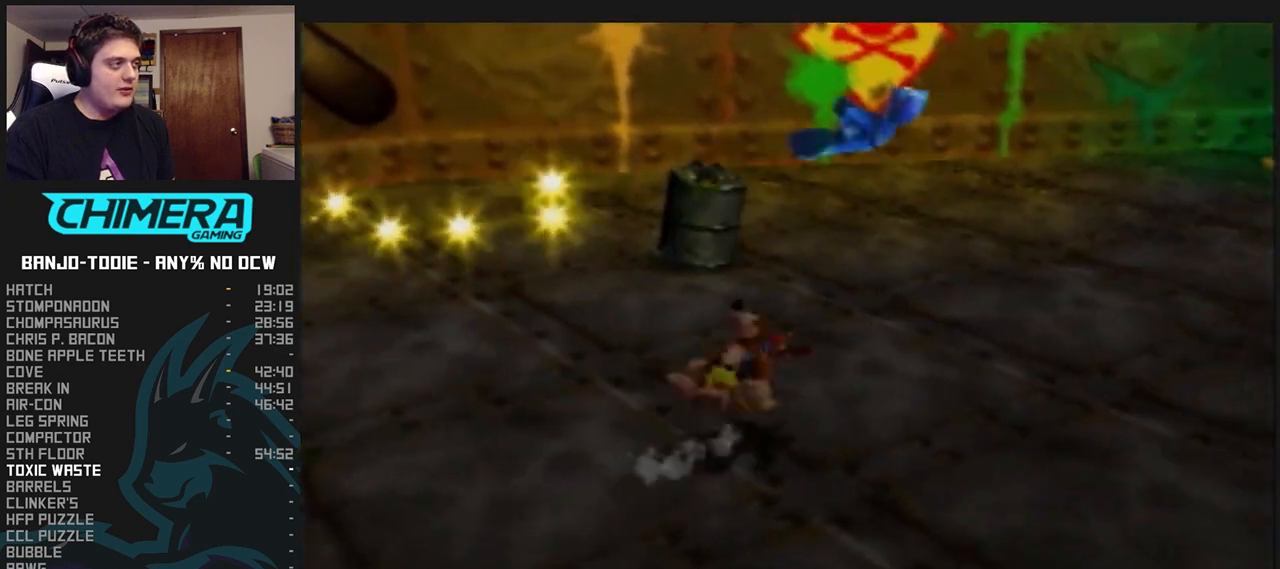
{"buttons": ["L1", "C_RIGHT"], "left_stick": "up-right", "events": [[33, "A", "up"], [233, "C_RIGHT", "down"], [267, "Z", "up"], [367, "C_RIGHT", "up"], [367, "R1", "down"], [400, "C_RIGHT", "down"], [400, "R1", "up"]]}
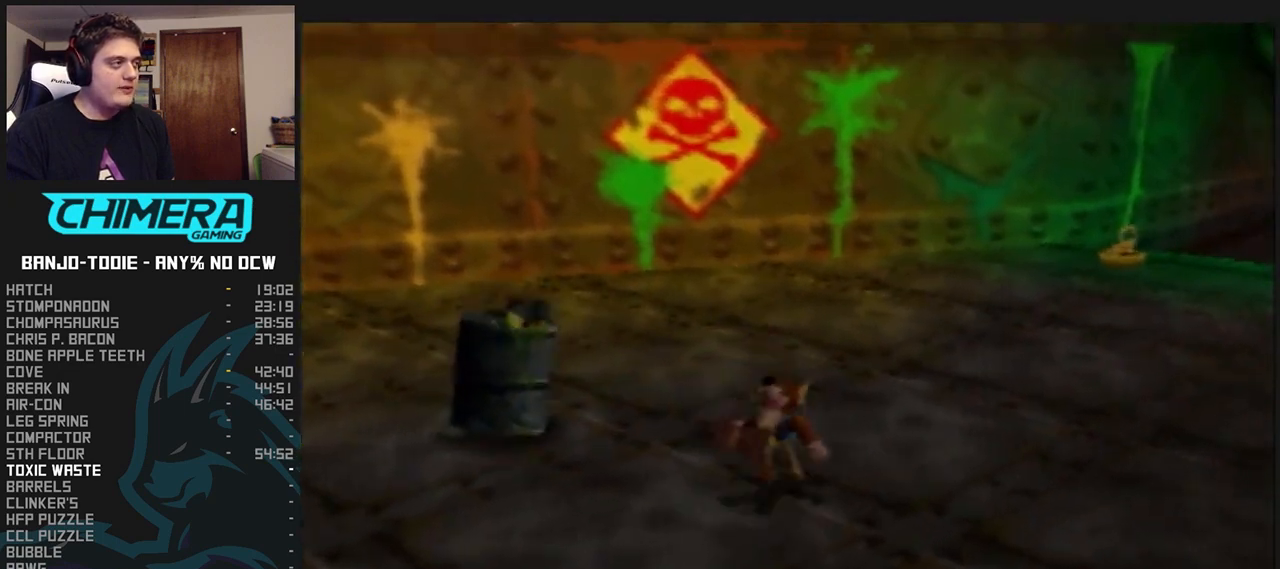
{"buttons": ["L1"], "left_stick": "up-right", "events": [[67, "C_RIGHT", "up"], [167, "A", "down"], [267, "A", "up"]]}
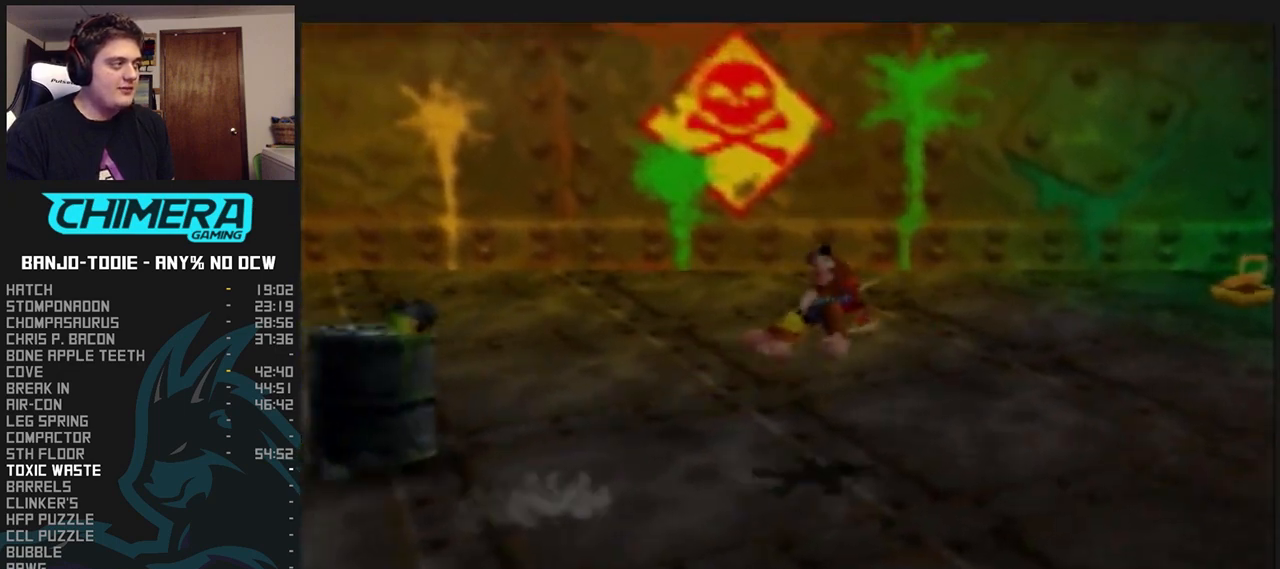
{"buttons": ["L1"], "left_stick": "up-right", "events": [[400, "A", "down"], [500, "A", "up"]]}
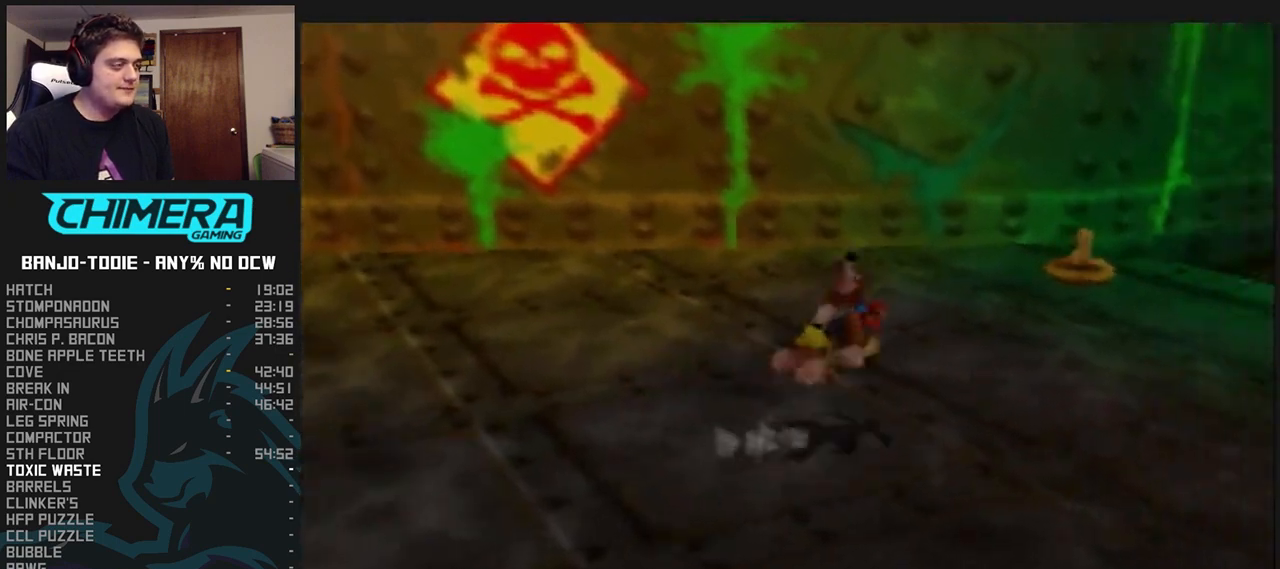
{"buttons": ["L1"], "left_stick": "up-right", "events": [[133, "C_RIGHT", "down"], [467, "C_RIGHT", "up"]]}
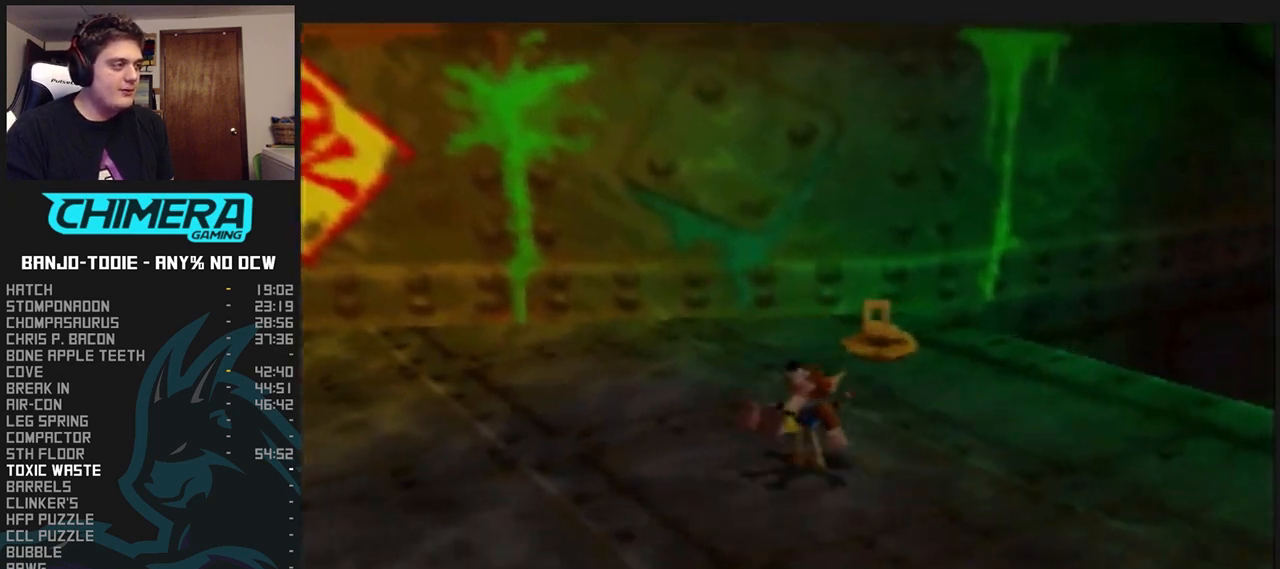
{"buttons": ["L1"], "left_stick": "right", "events": [[67, "left_stick", "right"], [133, "B", "down"], [233, "B", "up"]]}
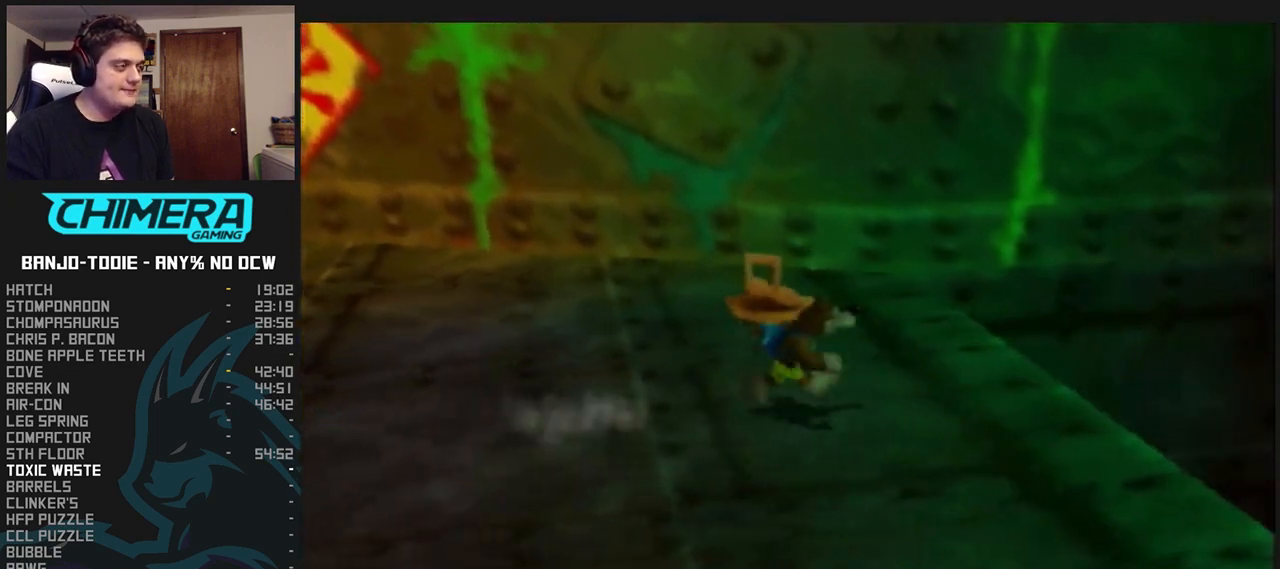
{"buttons": ["L1"], "left_stick": "center", "events": [[33, "C_RIGHT", "down"], [200, "C_RIGHT", "up"], [267, "left_stick", "center"]]}
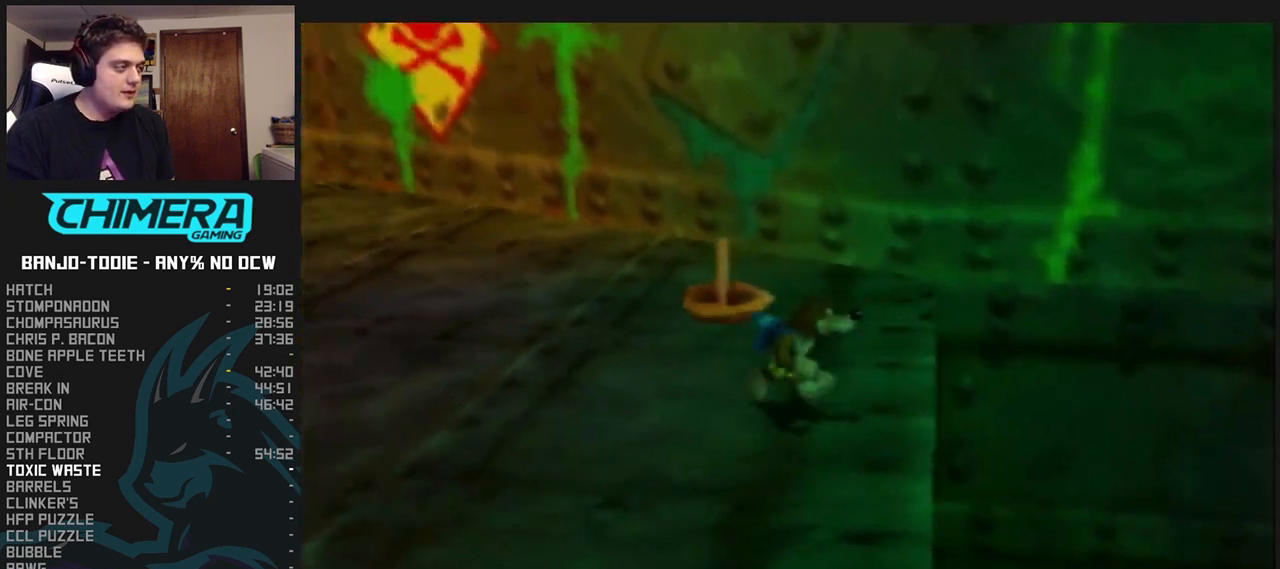
{"buttons": ["L1"], "left_stick": "center", "events": [[100, "left_stick", "right"], [233, "left_stick", "center"]]}
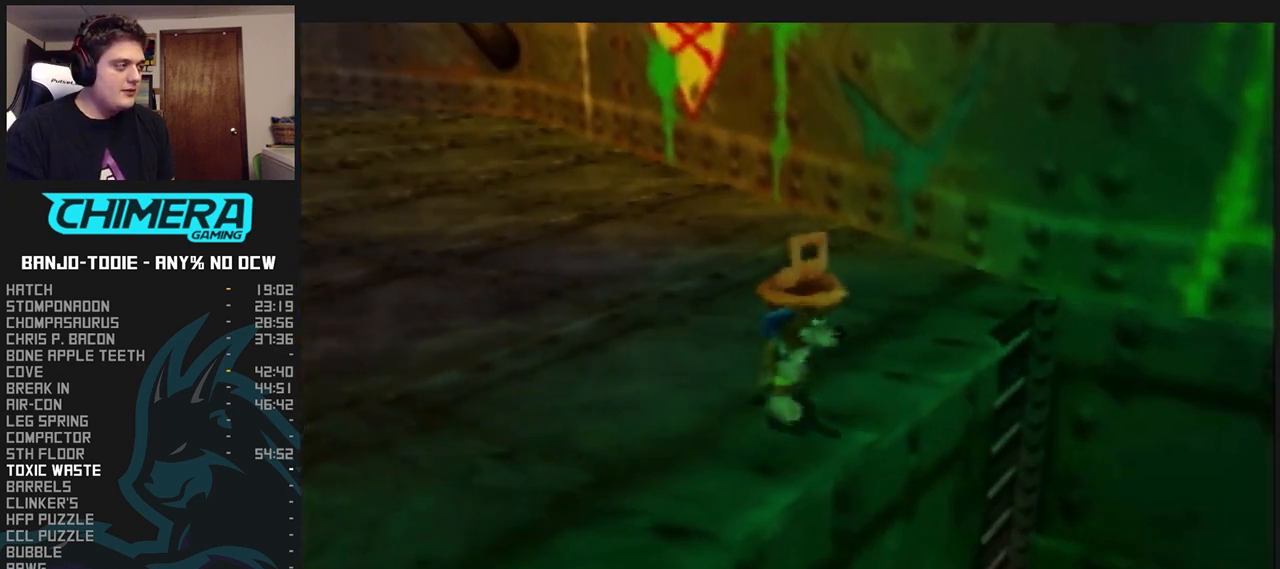
{"buttons": ["L1", "Z"], "left_stick": "center", "events": [[267, "Z", "down"]]}
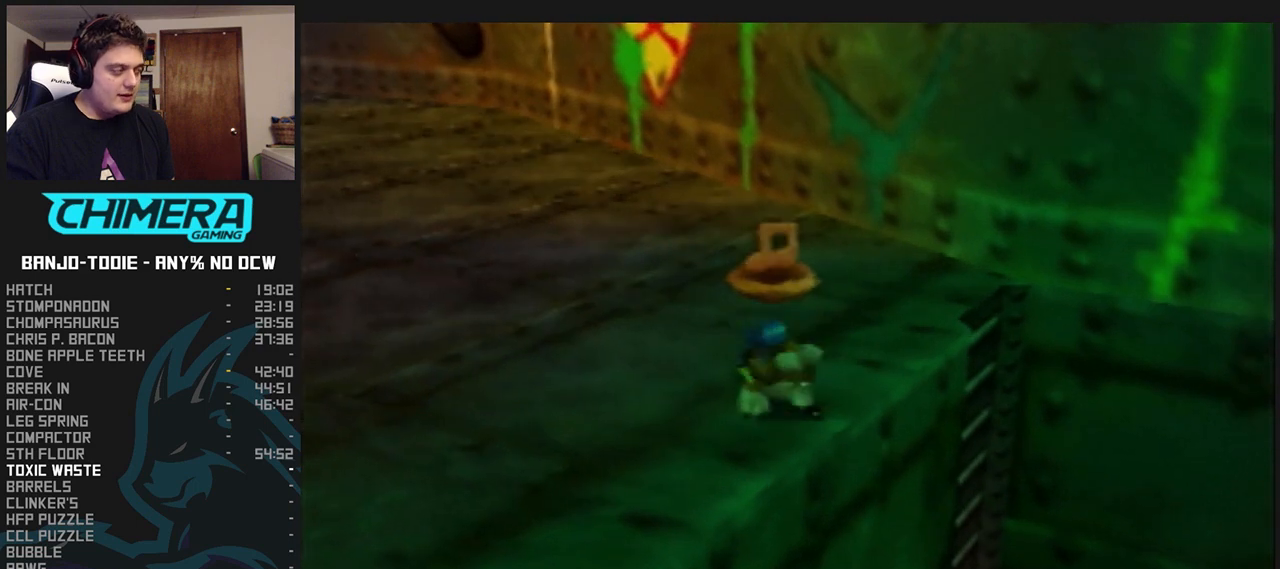
{"buttons": ["L1", "Z"], "left_stick": "center", "events": []}
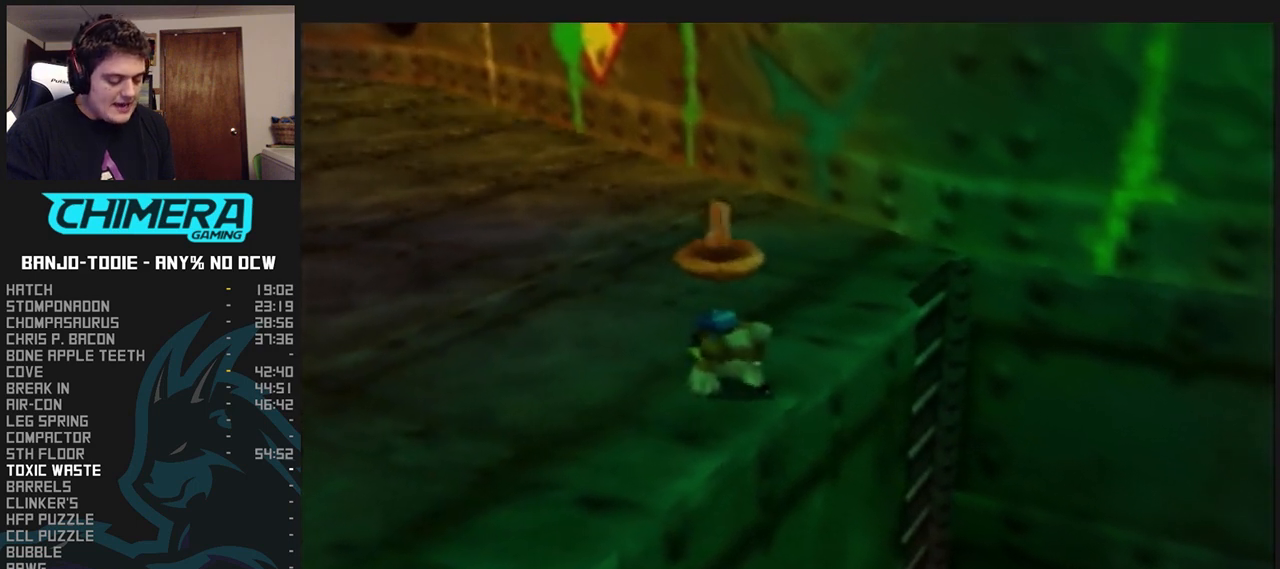
{"buttons": ["L1"], "left_stick": "center", "events": [[200, "Z", "up"], [333, "left_stick", "left"], [433, "left_stick", "center"]]}
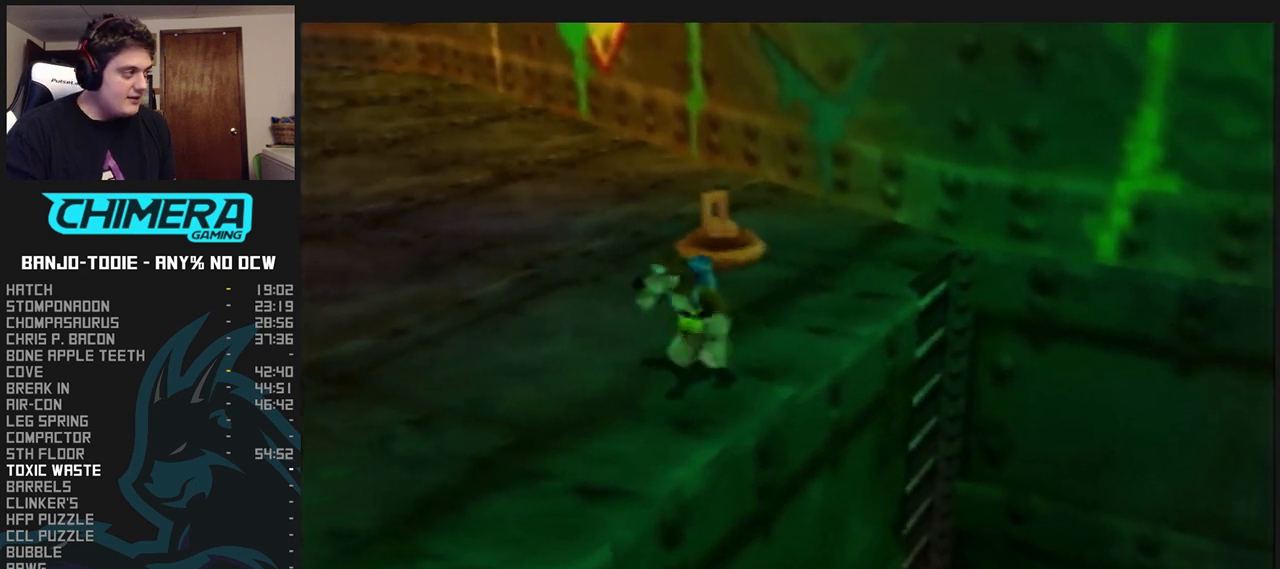
{"buttons": ["L1"], "left_stick": "center", "events": []}
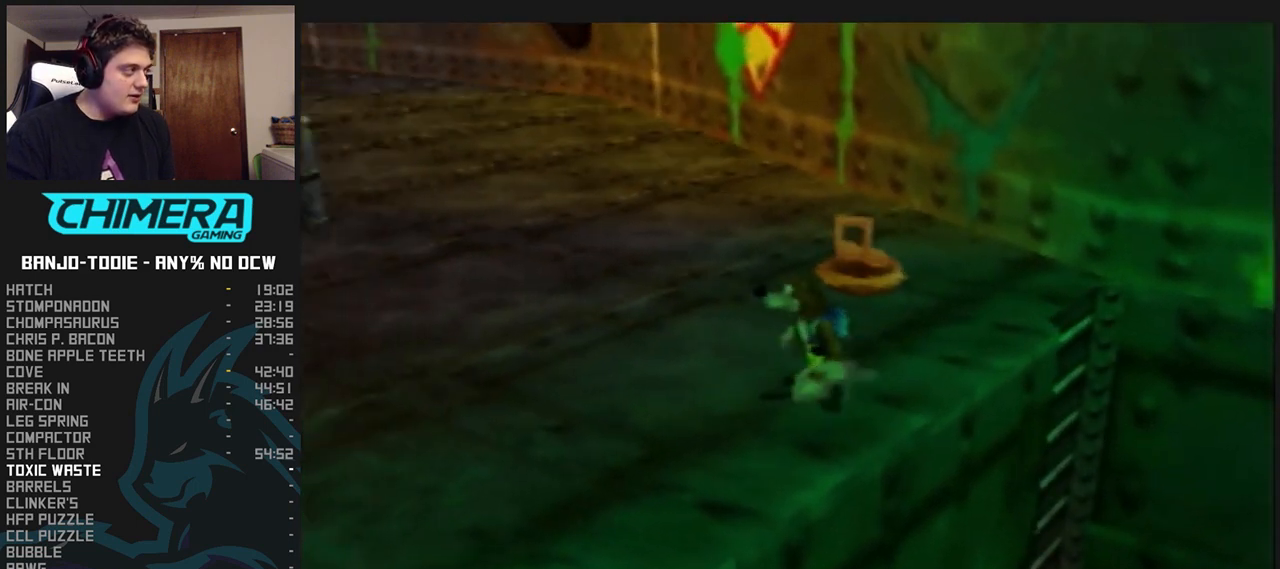
{"buttons": ["L1"], "left_stick": "center", "events": [[100, "left_stick", "down-right"], [200, "left_stick", "center"]]}
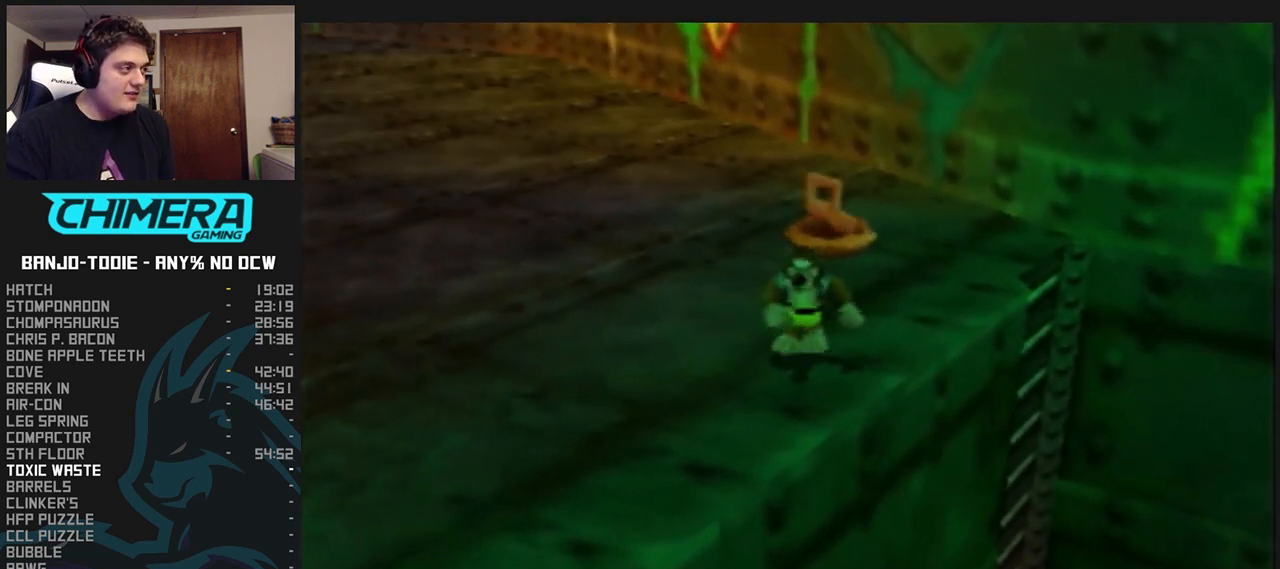
{"buttons": ["L1", "Z"], "left_stick": "center", "events": [[67, "Z", "down"], [400, "C_RIGHT", "down"], [467, "C_RIGHT", "up"]]}
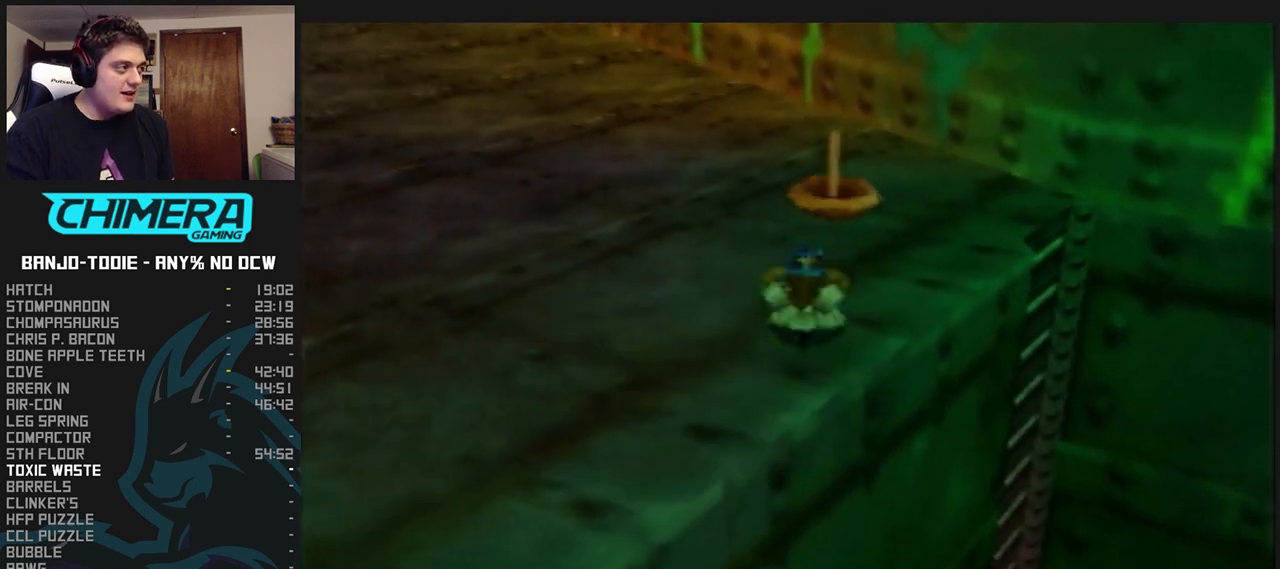
{"buttons": ["L1", "Z"], "left_stick": "center", "events": []}
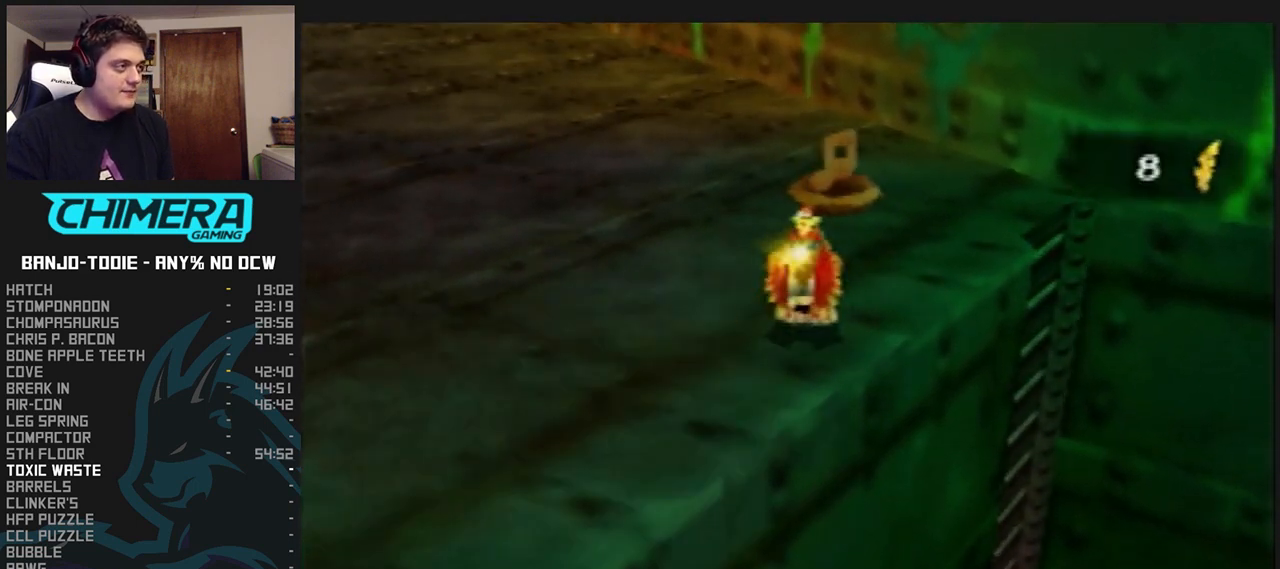
{"buttons": ["L1"], "left_stick": "center", "events": [[233, "Z", "up"]]}
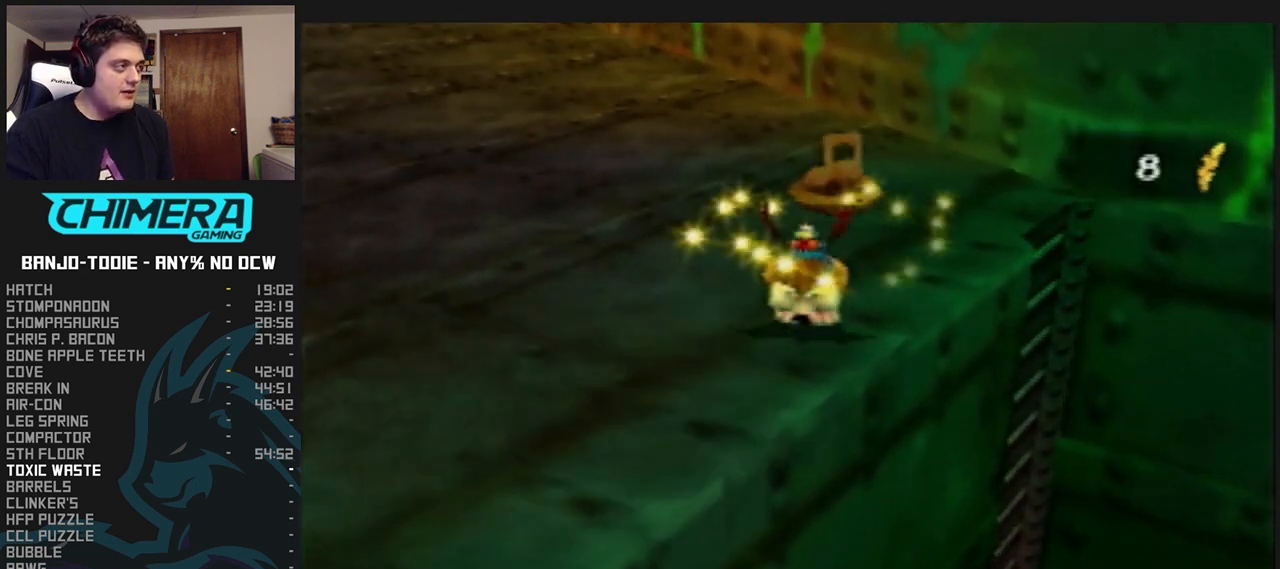
{"buttons": ["L1"], "left_stick": "down-right", "events": [[300, "R1", "down"], [333, "R1", "up"], [500, "left_stick", "down-right"]]}
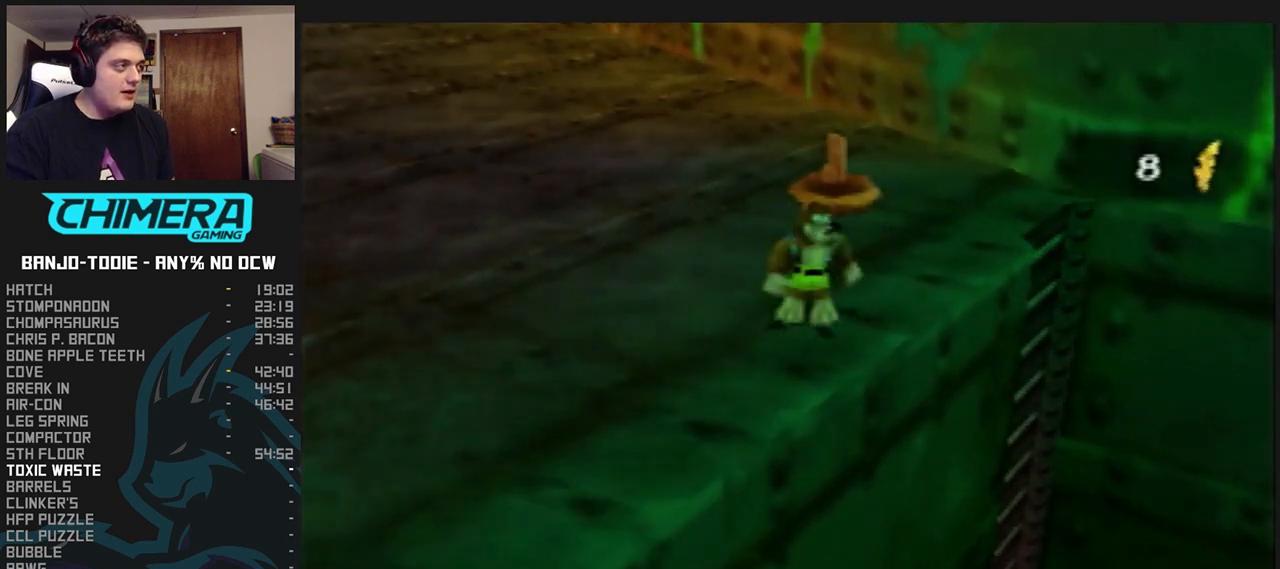
{"buttons": ["L1"], "left_stick": "center", "events": [[67, "left_stick", "center"]]}
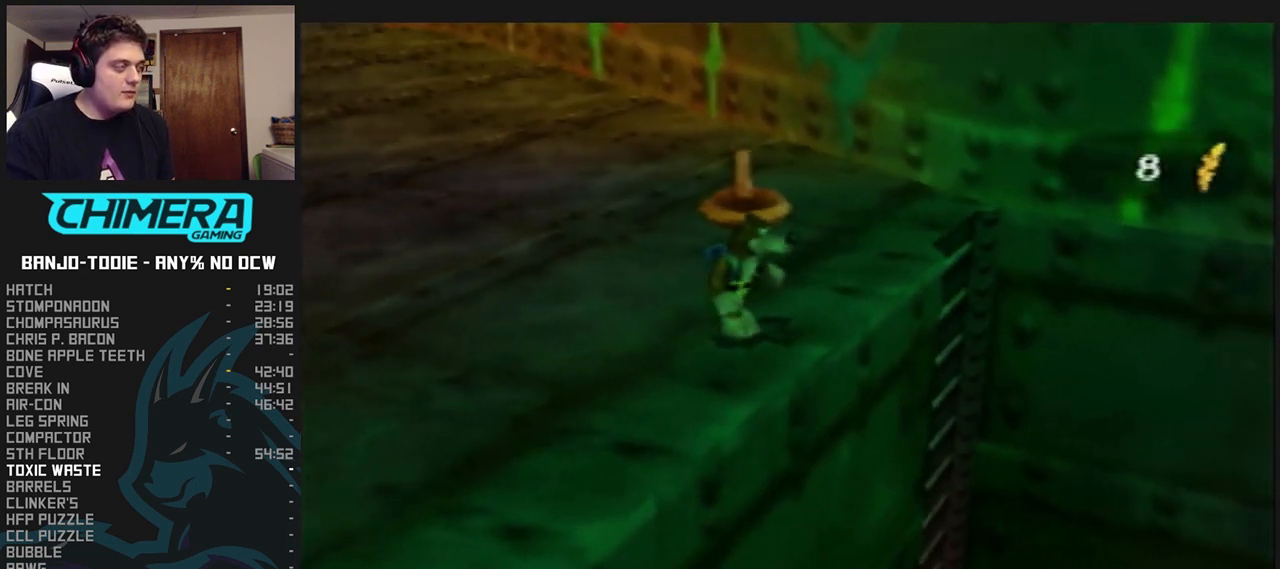
{"buttons": ["L1"], "left_stick": "center", "events": []}
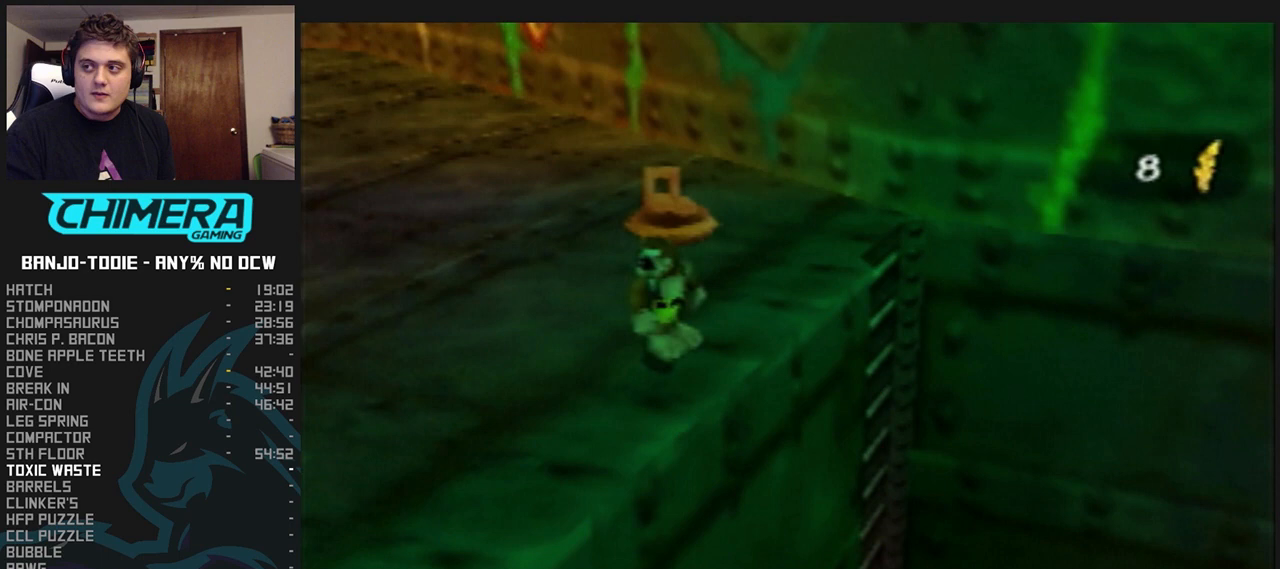
{"buttons": ["L1"], "left_stick": "center", "events": []}
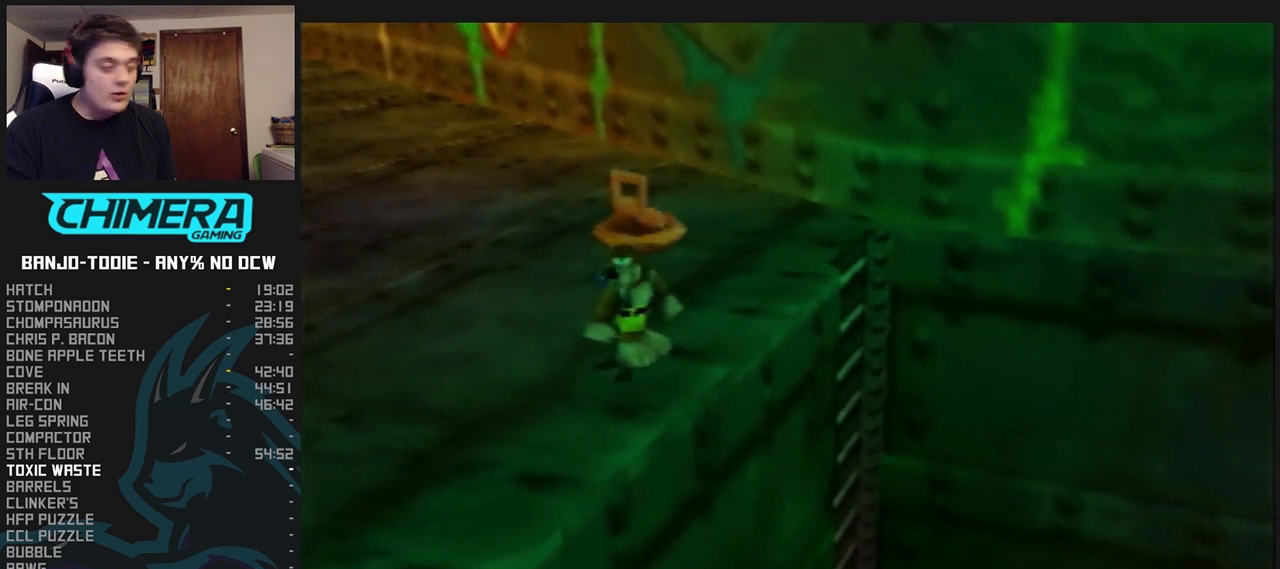
{"buttons": ["L1"], "left_stick": "center", "events": [[467, "R1", "down"], [500, "R1", "up"]]}
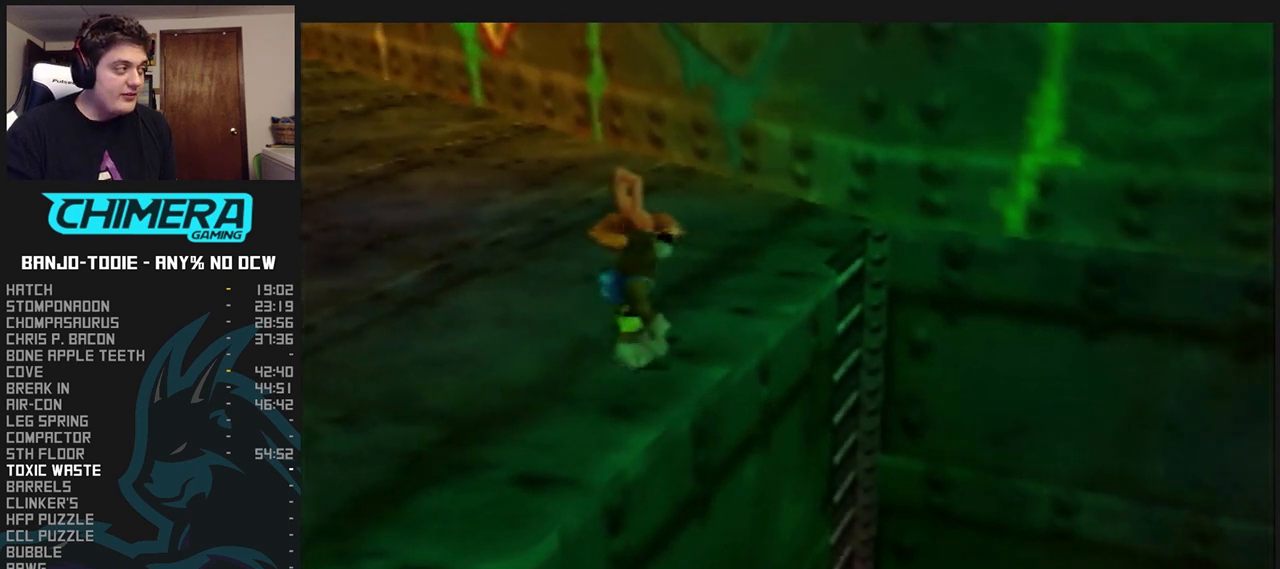
{"buttons": ["L1"], "left_stick": "center", "events": []}
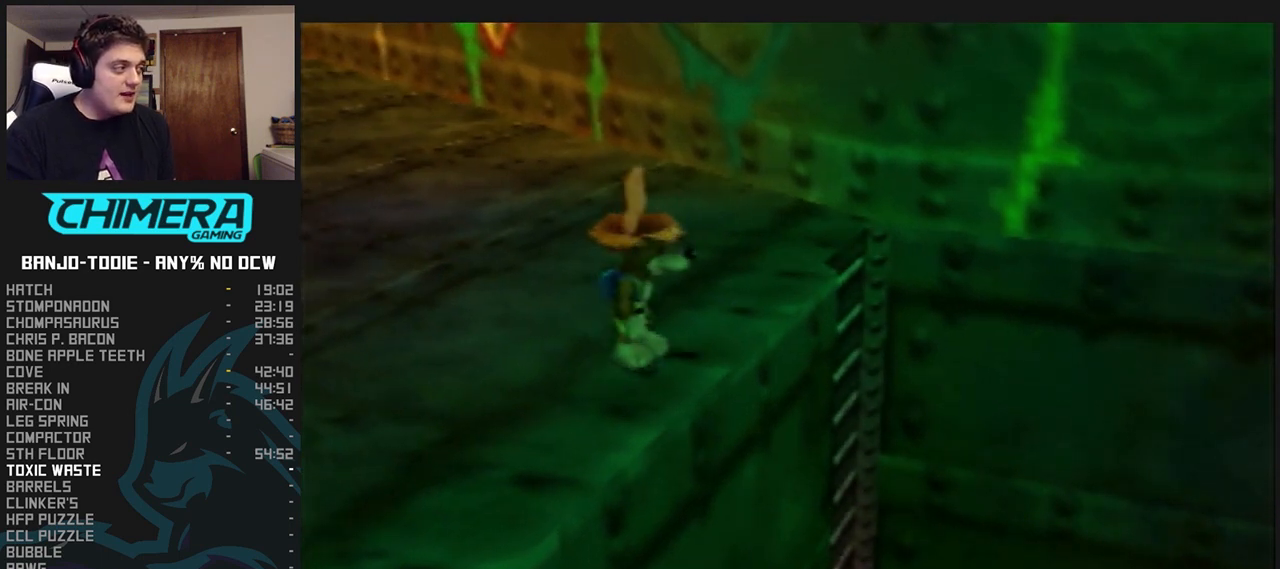
{"buttons": ["L1"], "left_stick": "center", "events": []}
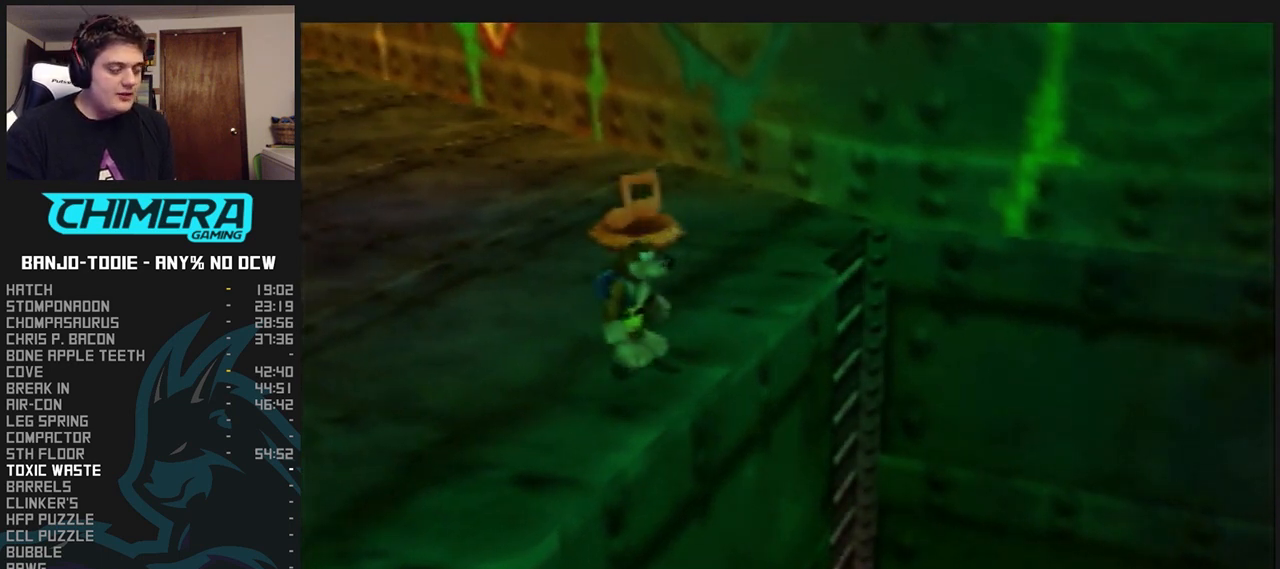
{"buttons": ["L1"], "left_stick": "center", "events": [[67, "R1", "down"], [100, "R1", "up"]]}
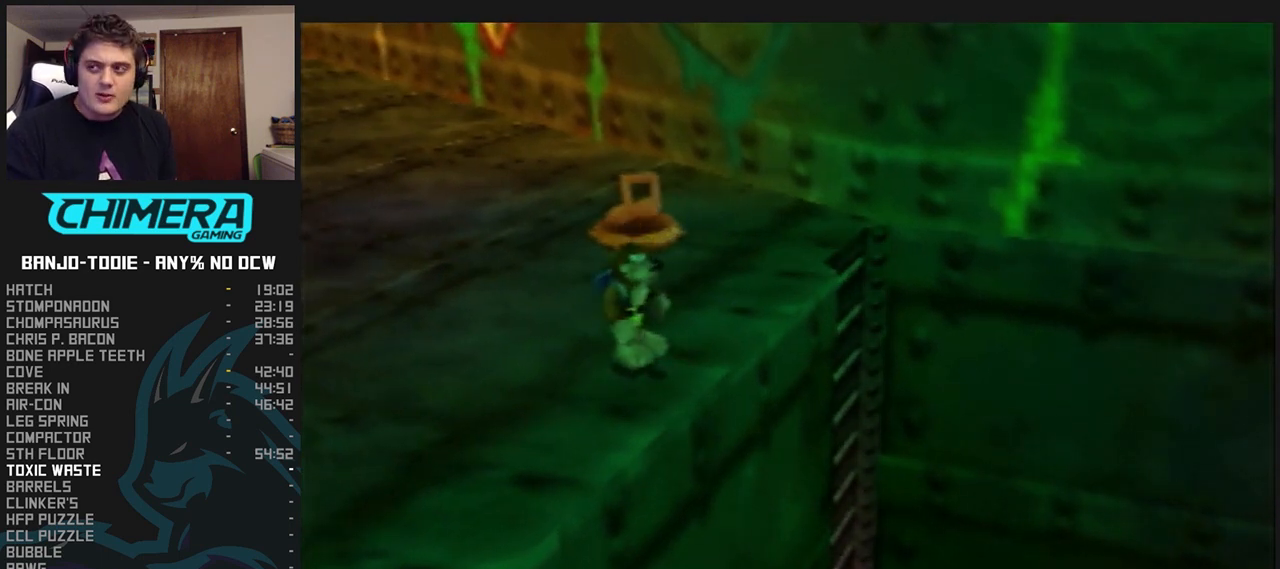
{"buttons": ["L1"], "left_stick": "center", "events": []}
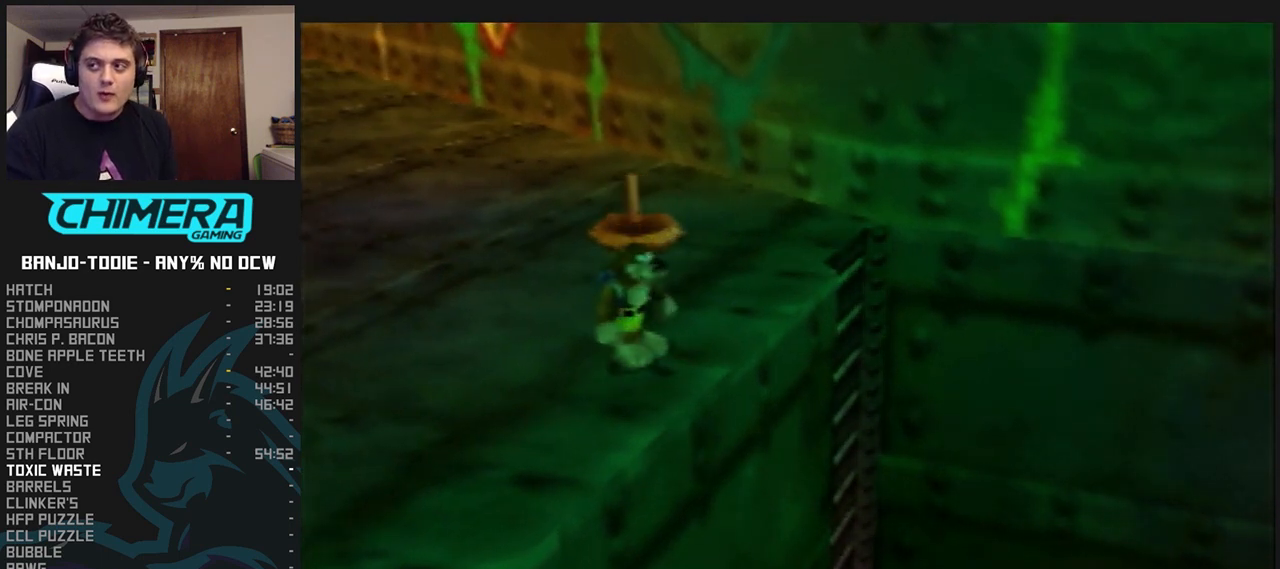
{"buttons": ["L1"], "left_stick": "center", "events": []}
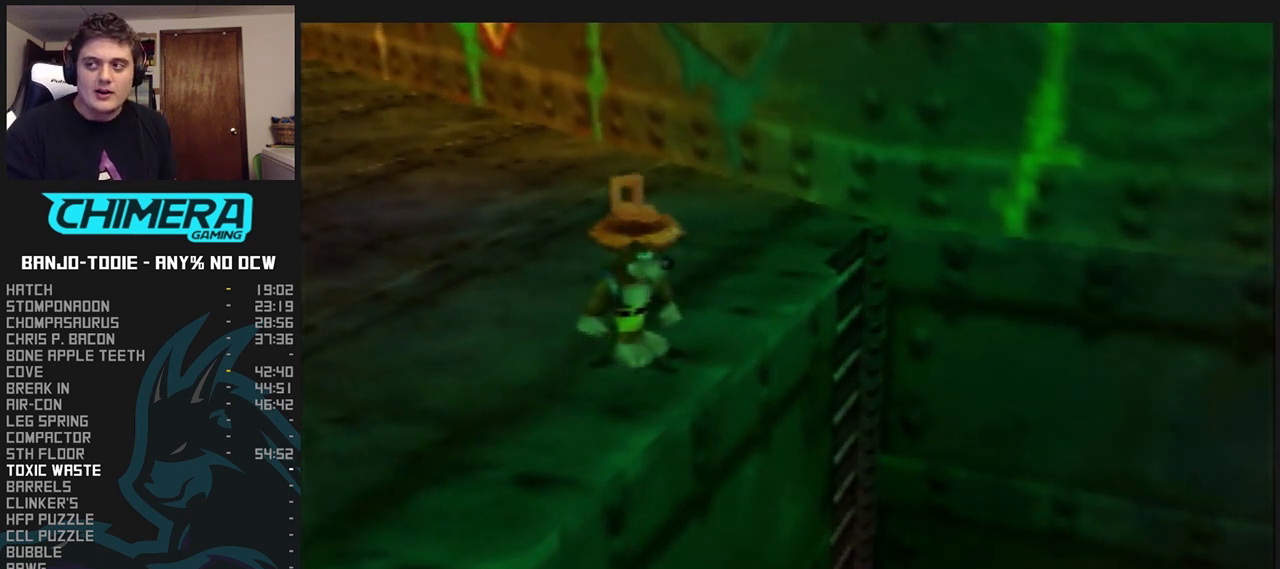
{"buttons": ["L1"], "left_stick": "center", "events": []}